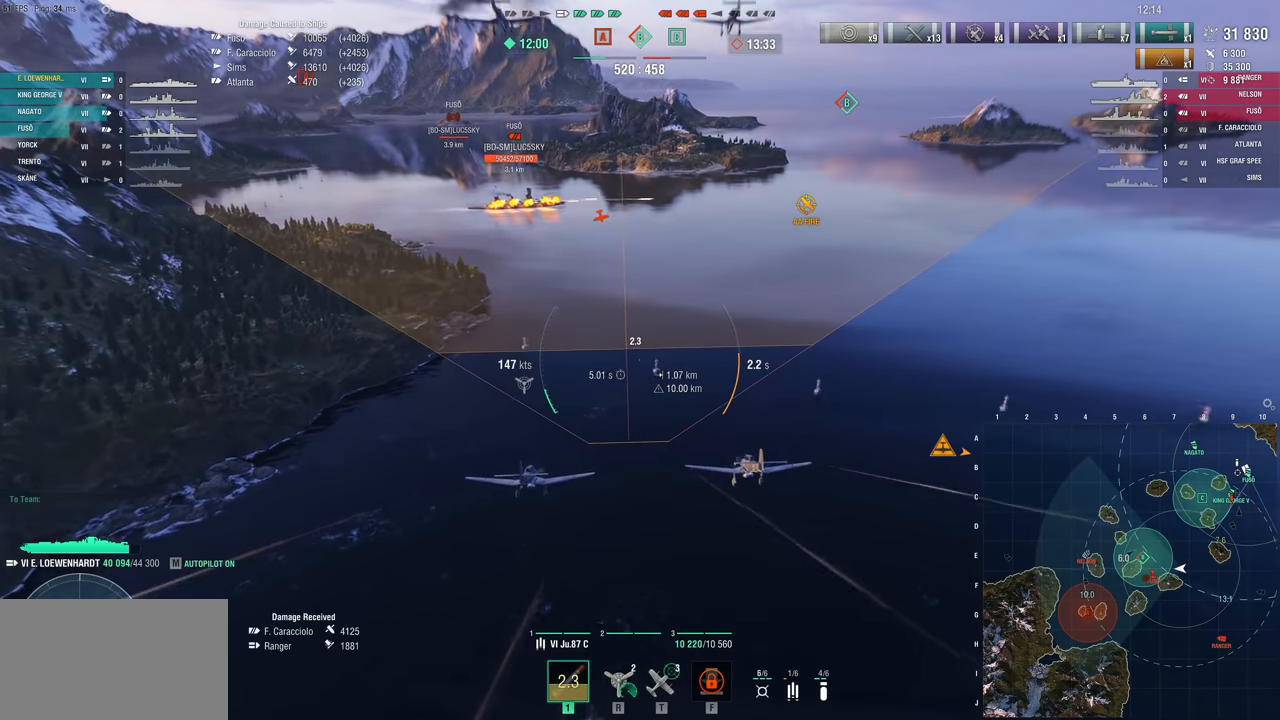
Gameplay with keyboard and mouse; each line is a JSON object with the keys and mouse buttons held at the frame after it. "events" lists presses ("down") and releases ("up") of "1", "2", "3", "4", "5", "a", "alt", "c", "caps_lock", "ctrl", "d", "e", "f", "g", "q", "r", "s", "shift", "space", "t", "tab", "v", "w", "x", "z" and "mouse_wheel" between this image and that frame as [ms after this image, input, new state], when the widget could be followed in between. "mouse_wheel" = the "wheel" button of the "mouse" list. No other keys are recorded. "wheel" means that the mouse wheel is clicked or scrolled. "mouse_move" is the direction in which the mouse moves at that frame (one of eight, or "still"), when it could be read.
{"keys": ["w"], "mouse": [], "mouse_move": "still", "events": []}
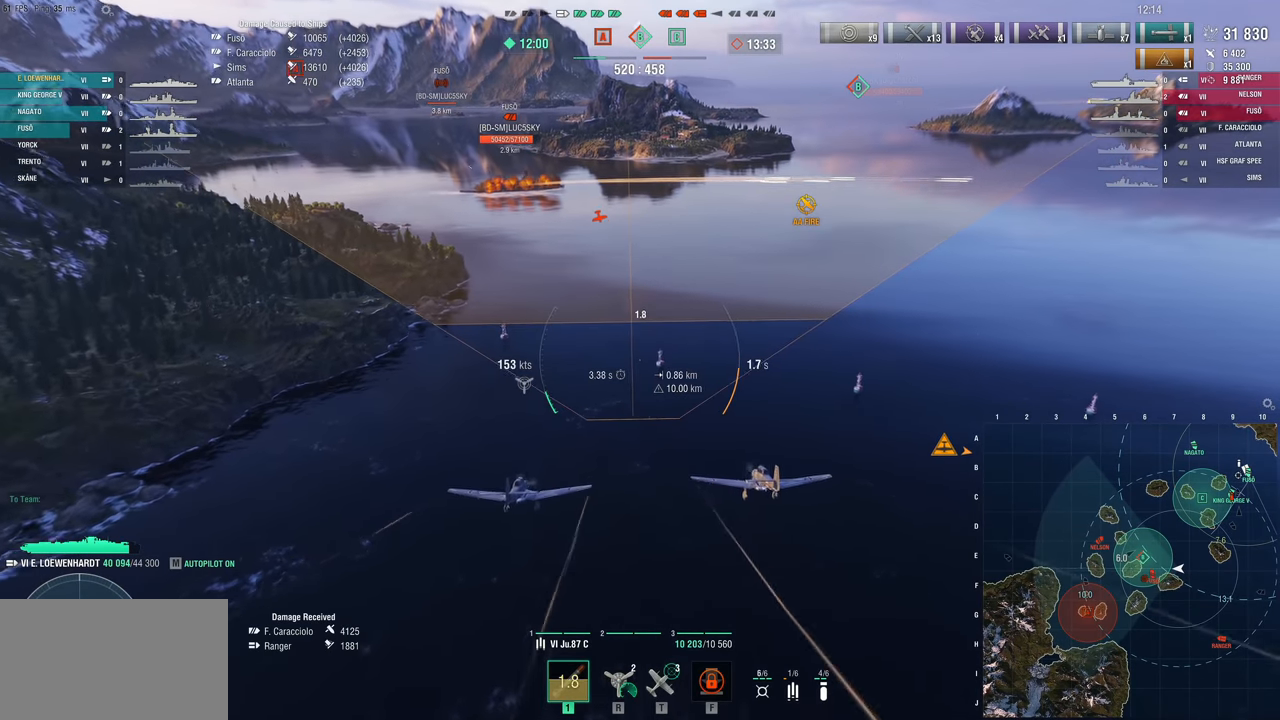
{"keys": ["w"], "mouse": [], "mouse_move": "still", "events": []}
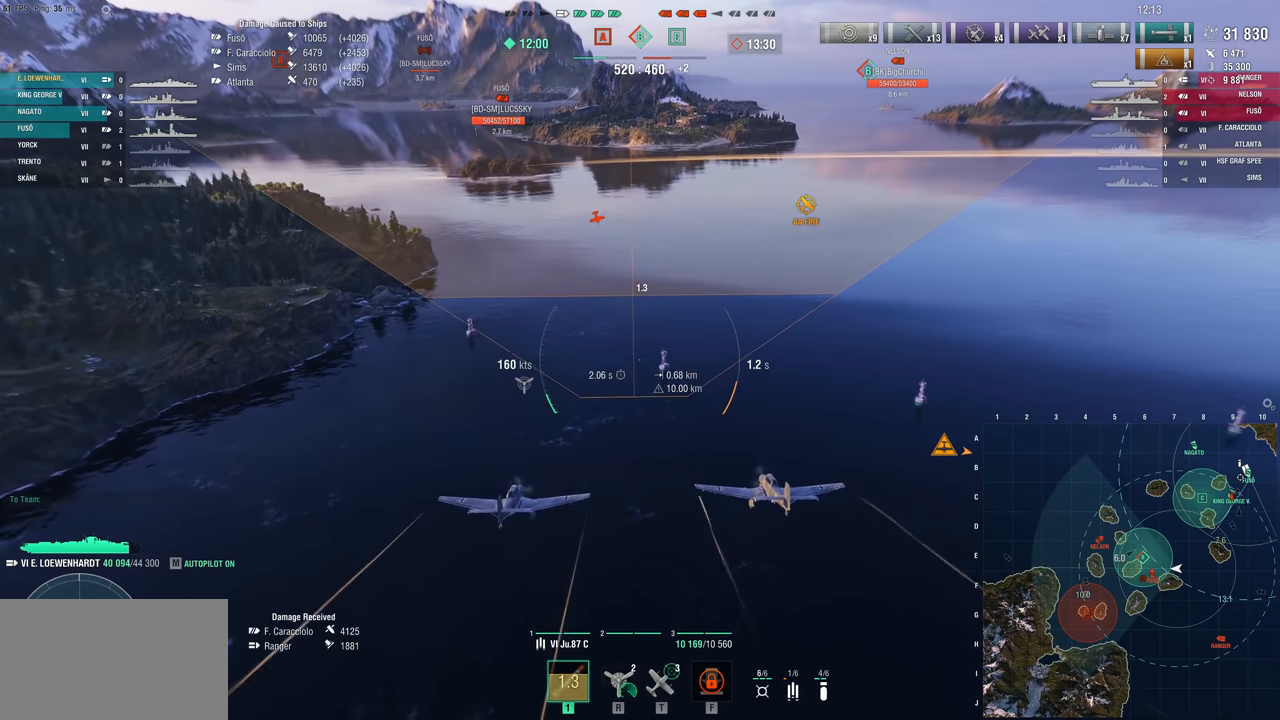
{"keys": ["w"], "mouse": [], "mouse_move": "still", "events": []}
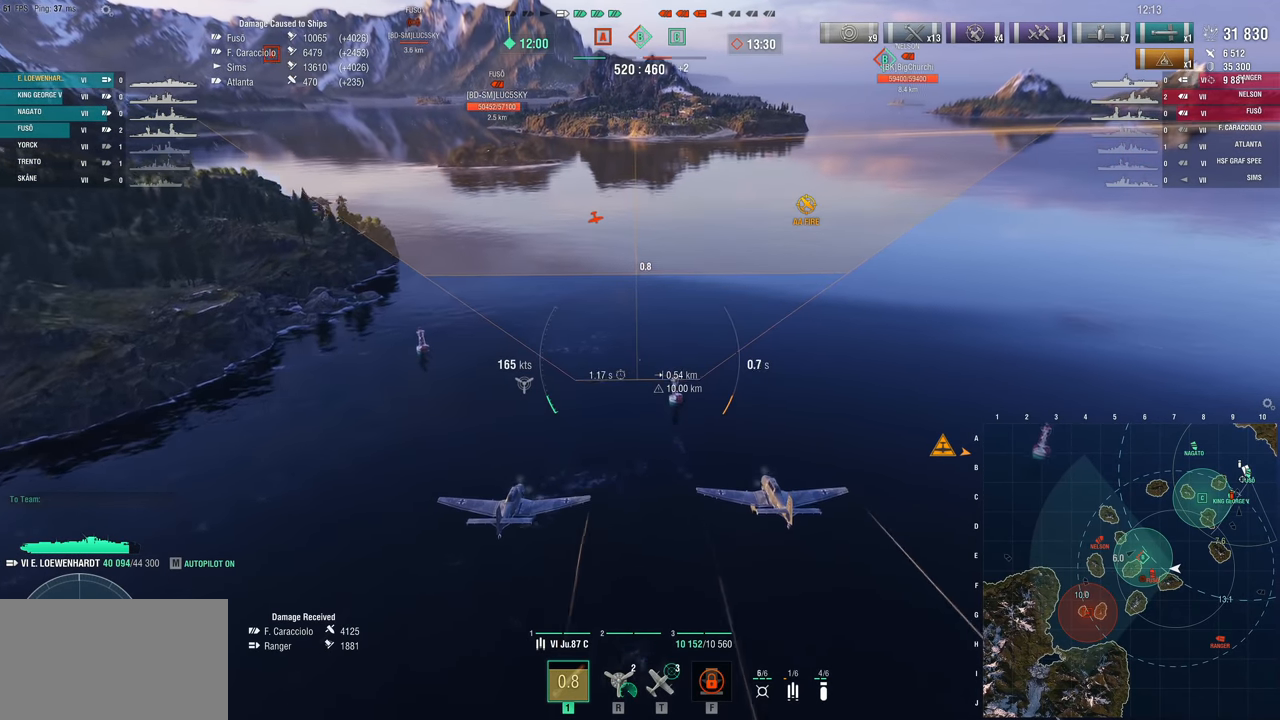
{"keys": ["w"], "mouse": [], "mouse_move": "still", "events": []}
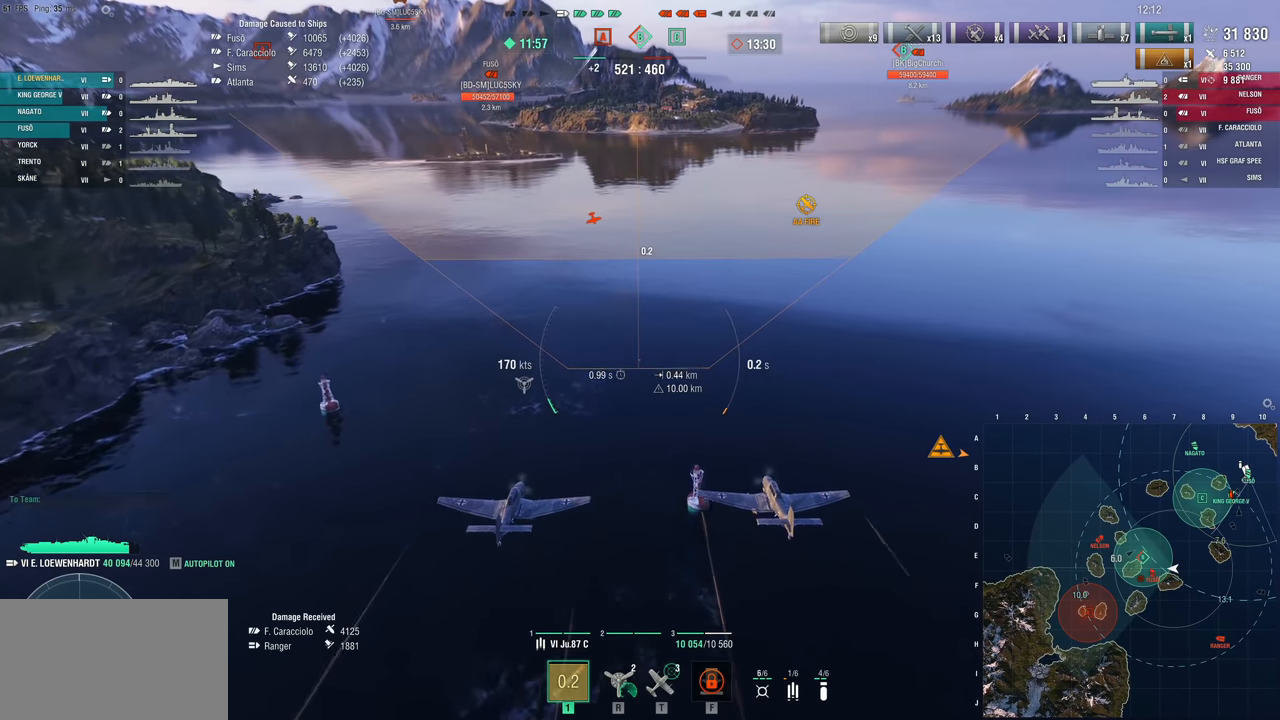
{"keys": ["w"], "mouse": [], "mouse_move": "still", "events": []}
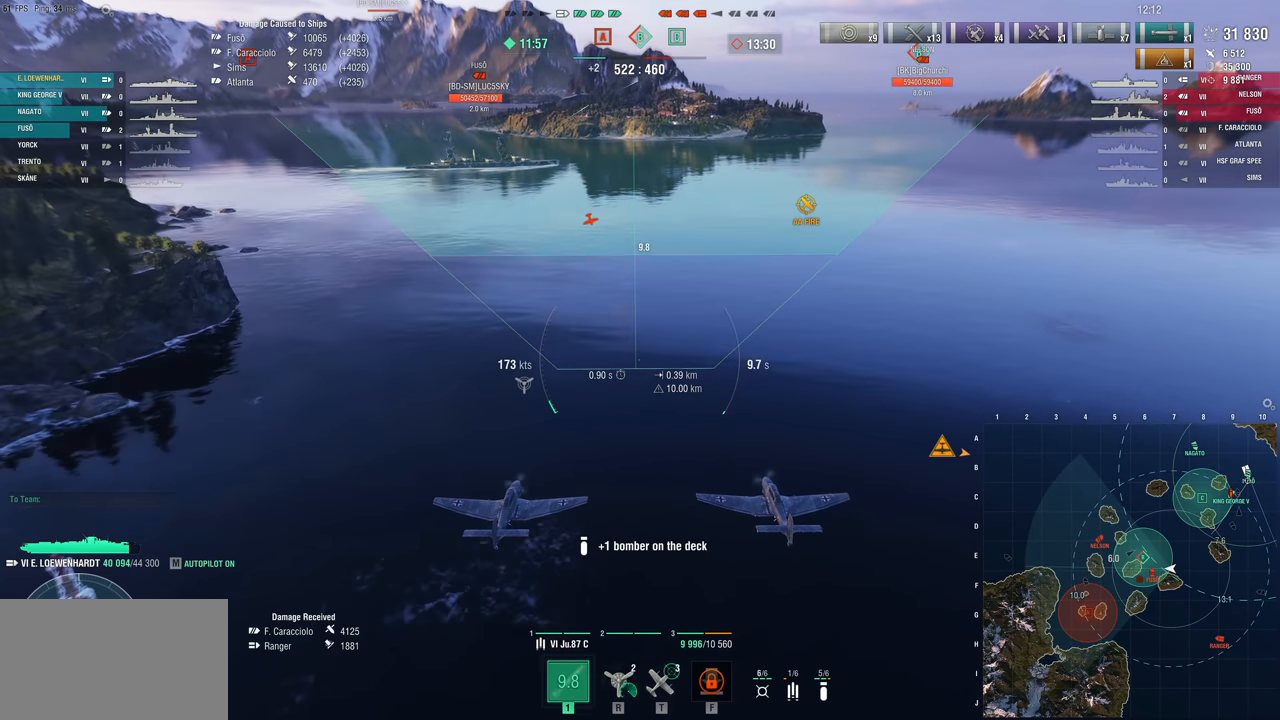
{"keys": ["w"], "mouse": [], "mouse_move": "still", "events": []}
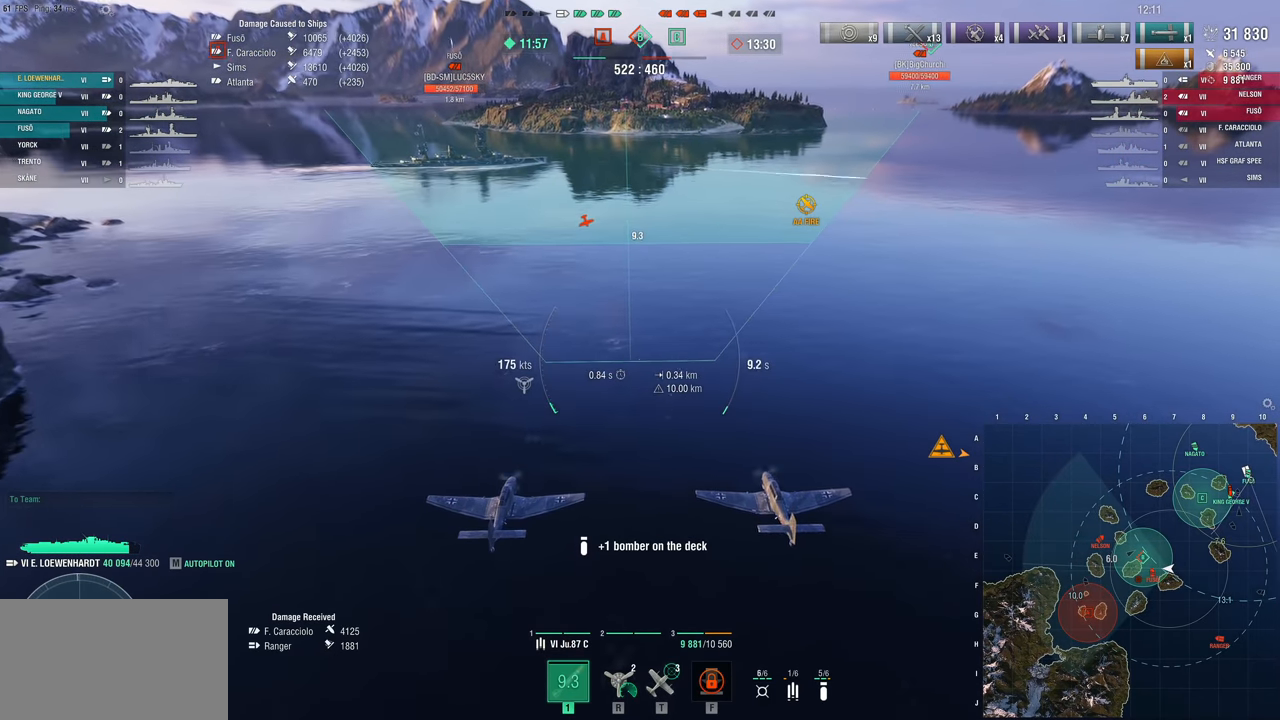
{"keys": ["w"], "mouse": [], "mouse_move": "still", "events": []}
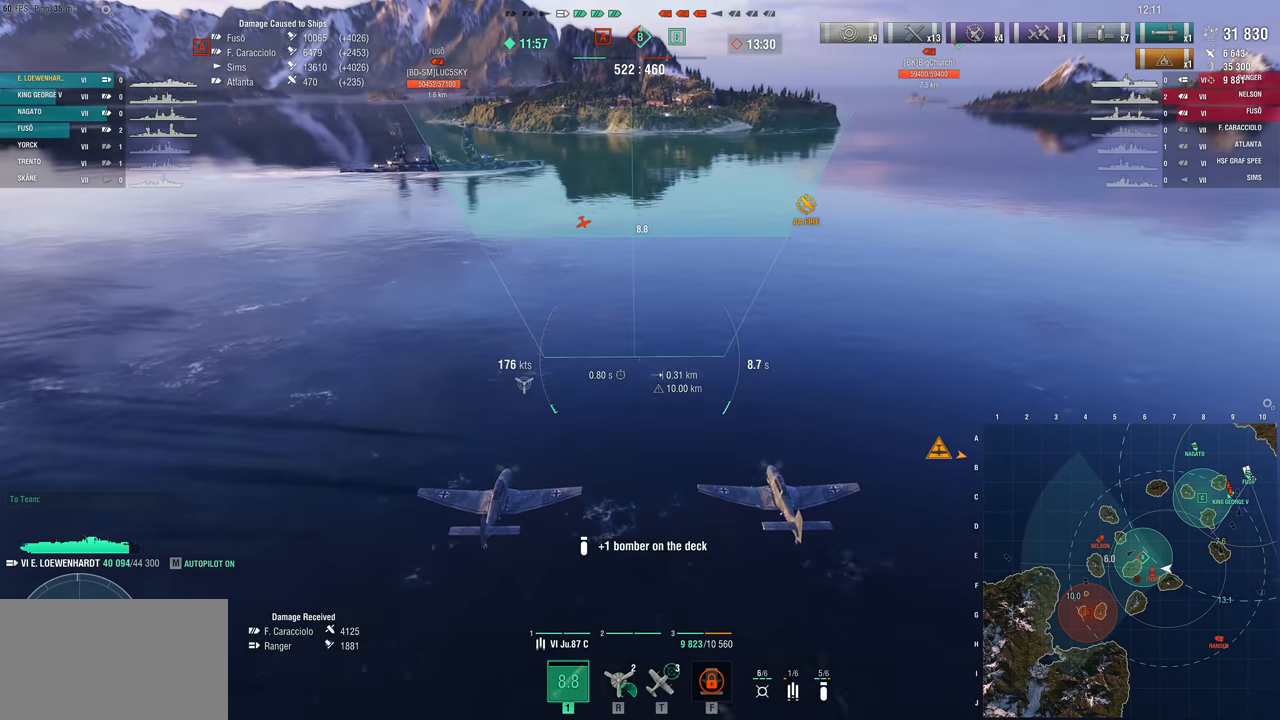
{"keys": ["w"], "mouse": [], "mouse_move": "still", "events": []}
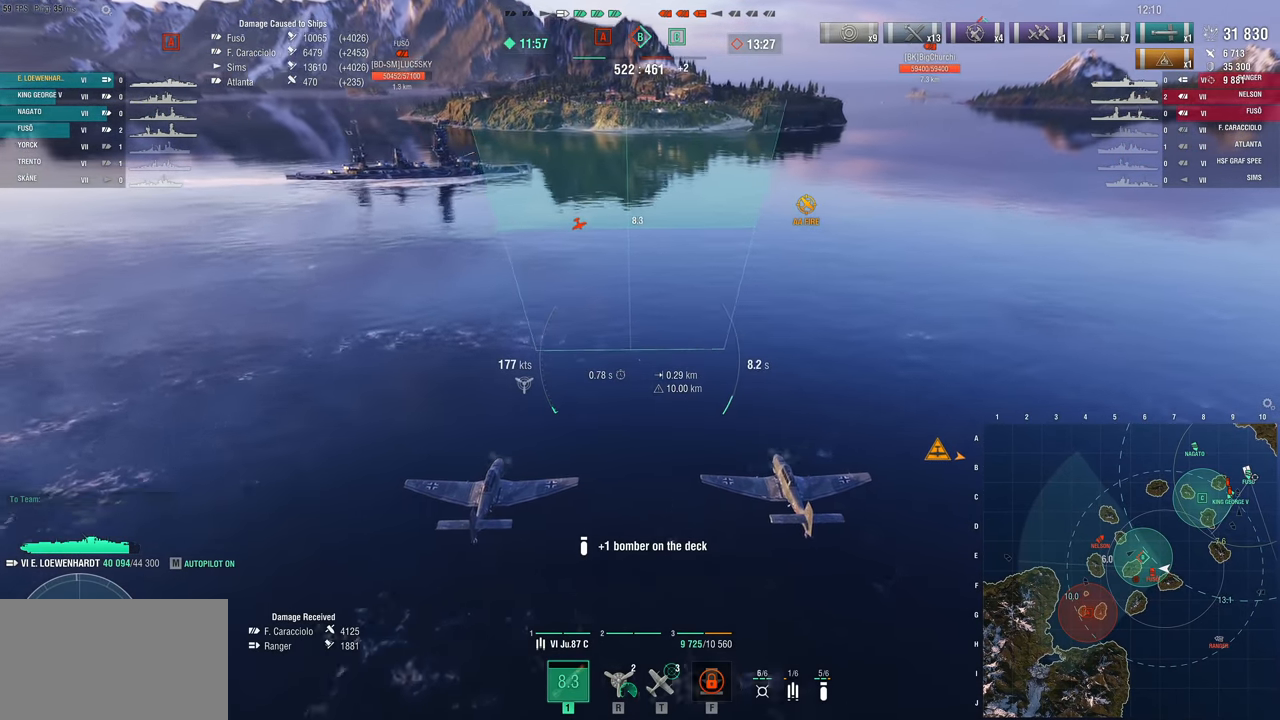
{"keys": ["w"], "mouse": [], "mouse_move": "still", "events": []}
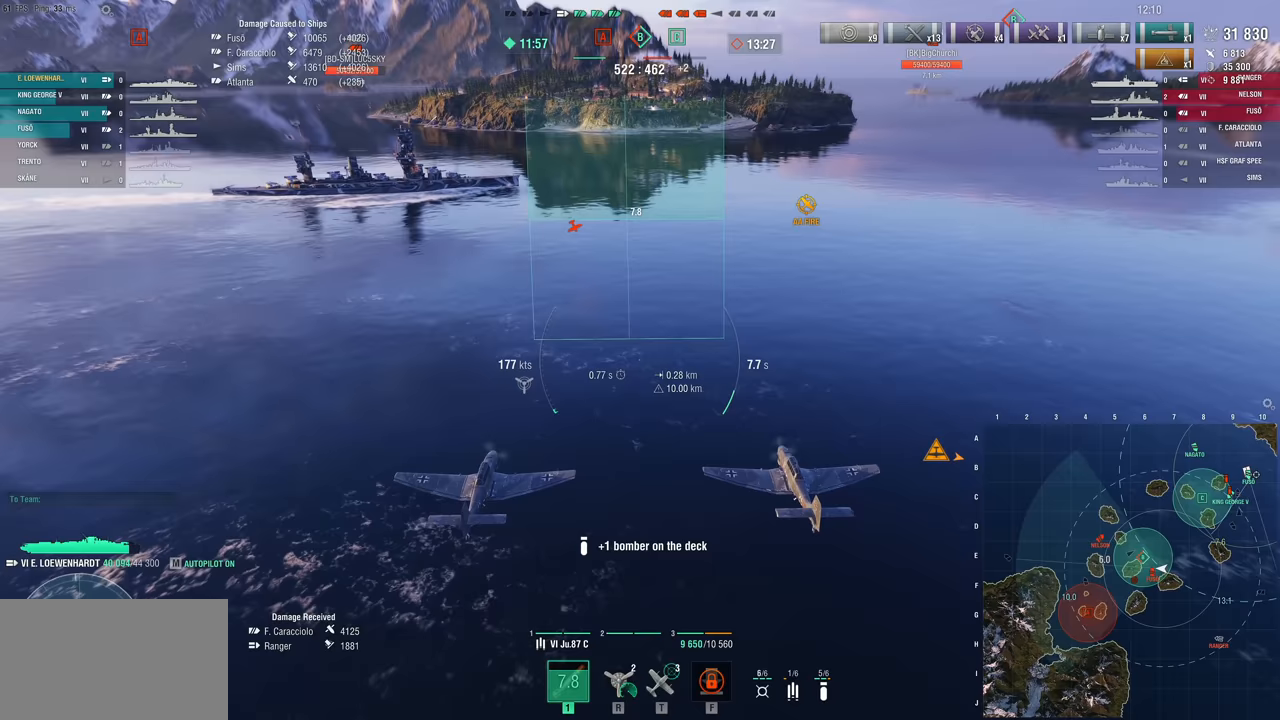
{"keys": ["a"], "mouse": [], "mouse_move": "left", "events": [[467, "a", "down"], [467, "w", "up"]]}
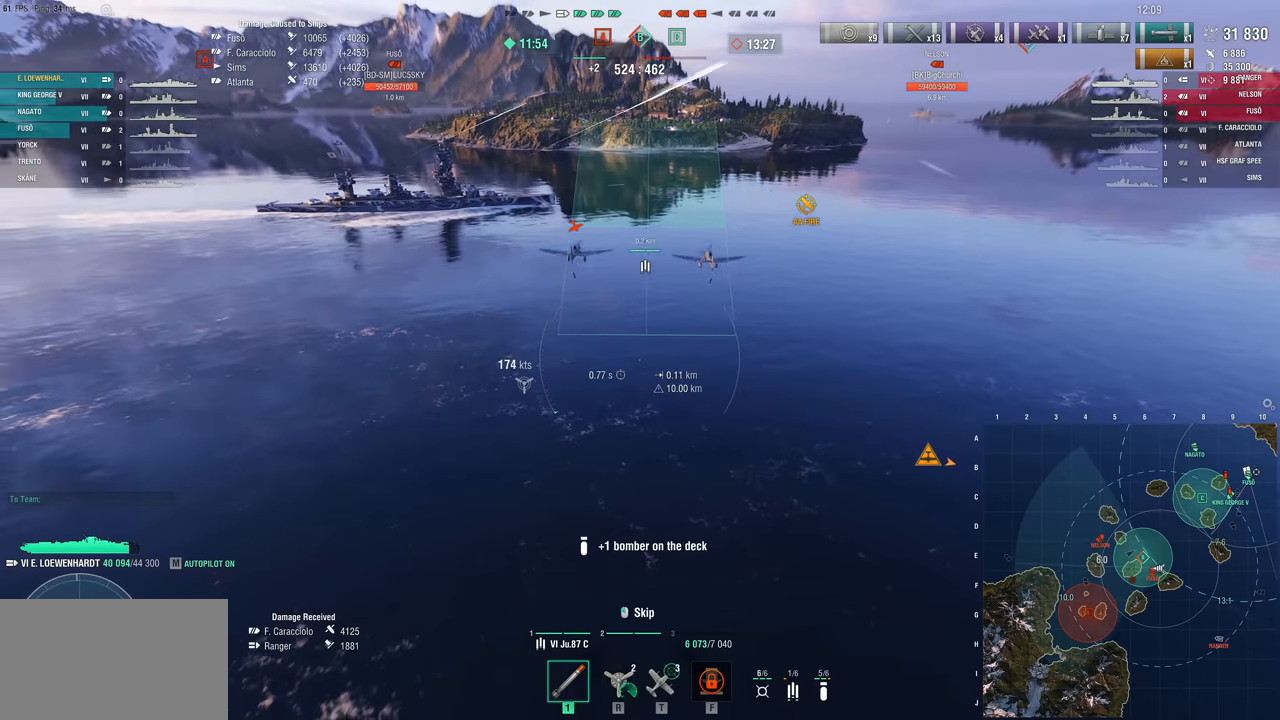
{"keys": ["a"], "mouse": [], "mouse_move": "still", "events": []}
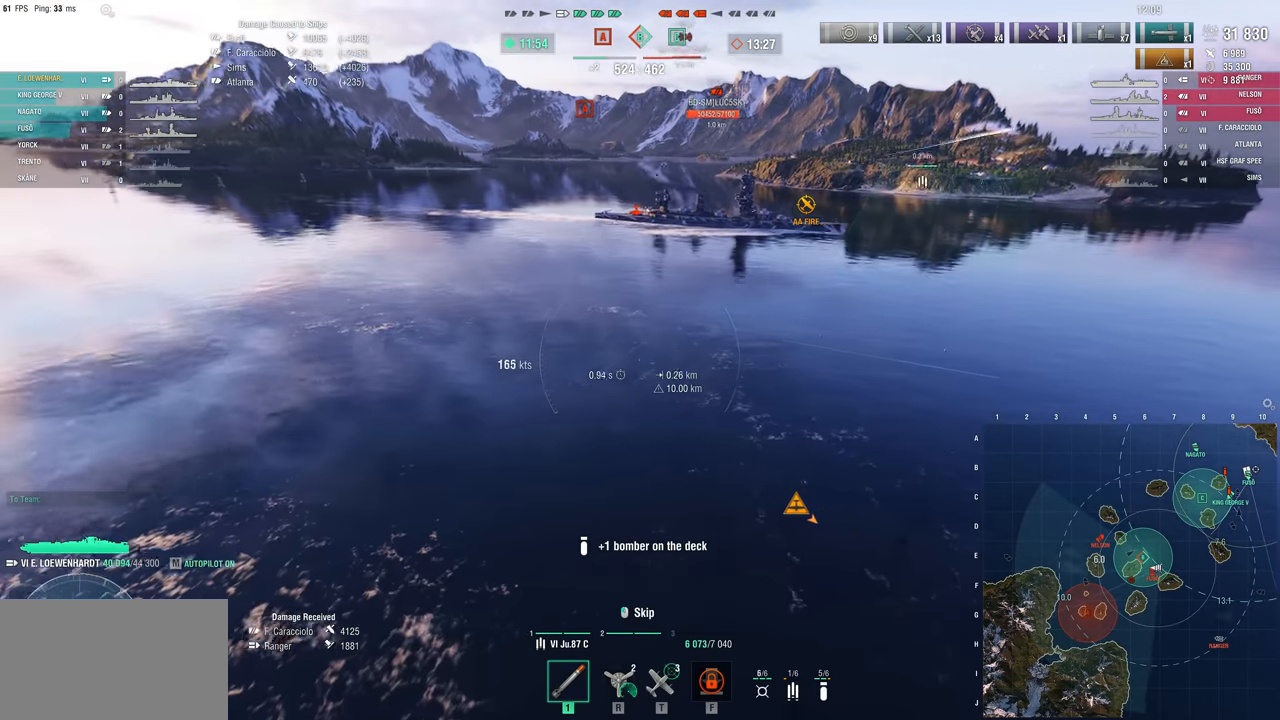
{"keys": ["a", "r"], "mouse": [], "mouse_move": "right", "events": [[450, "r", "down"]]}
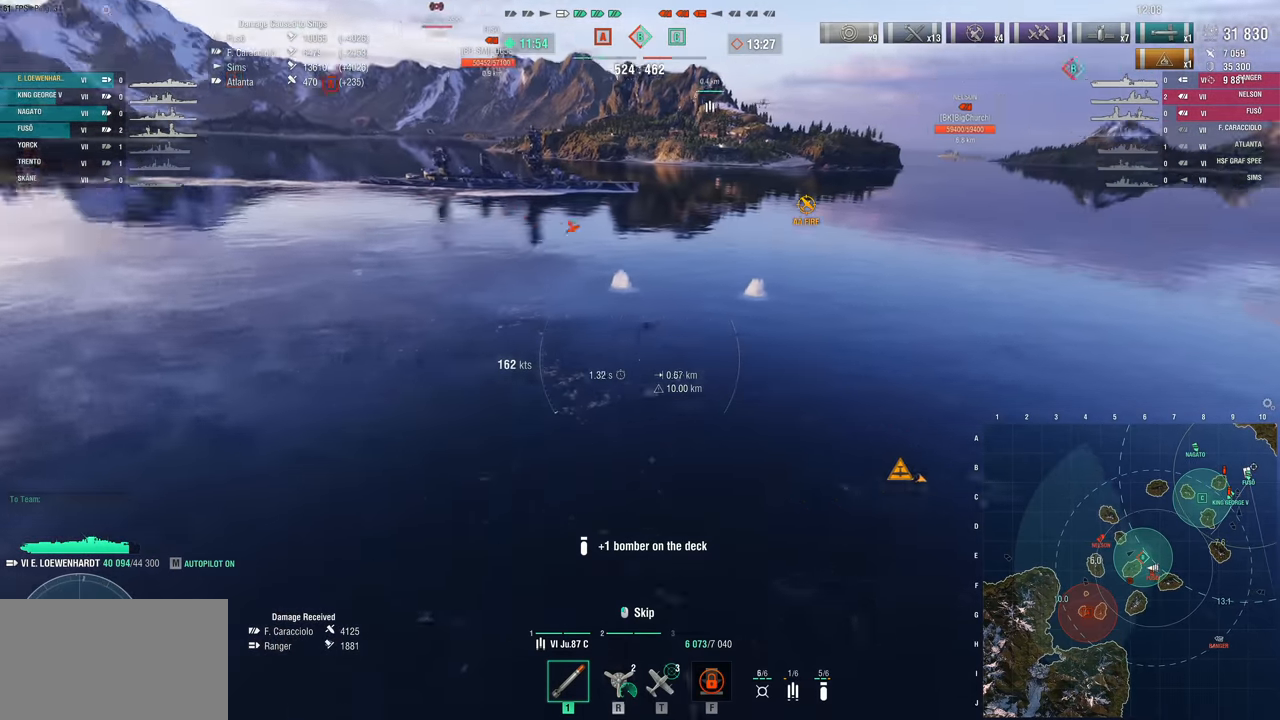
{"keys": ["a"], "mouse": [], "mouse_move": "still", "events": [[150, "r", "up"]]}
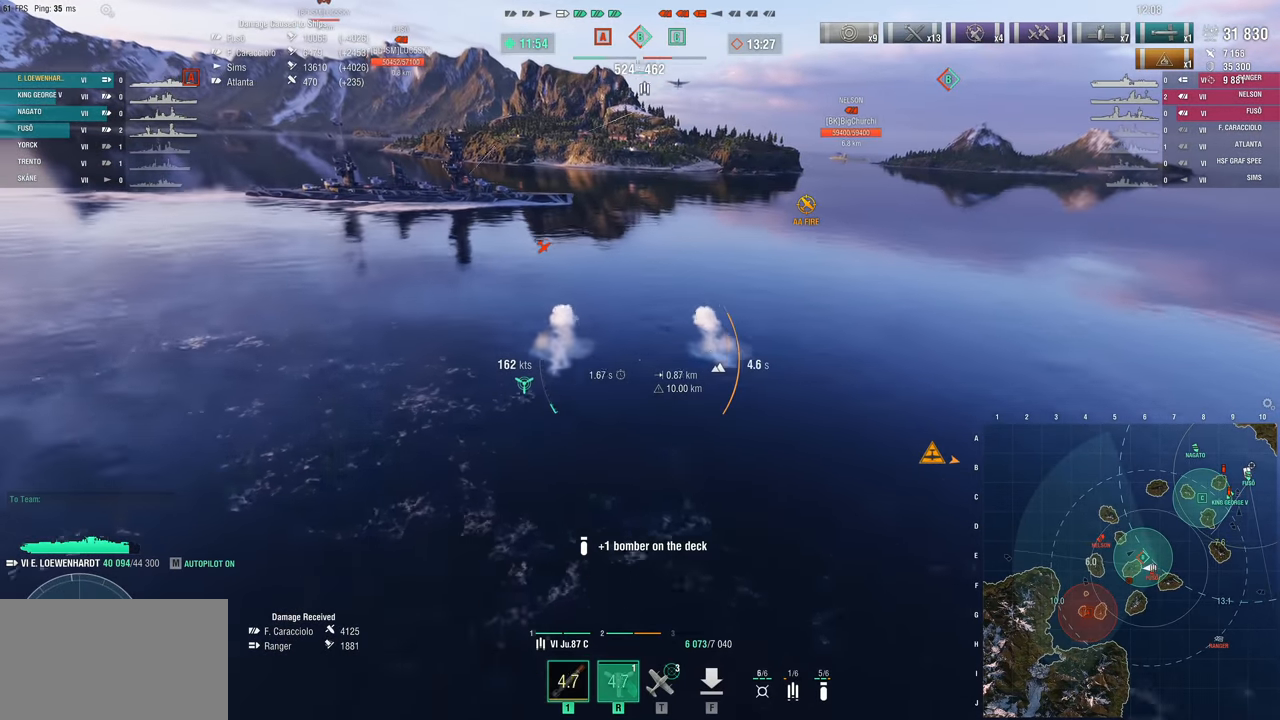
{"keys": ["a", "w"], "mouse": [], "mouse_move": "still", "events": [[17, "w", "down"]]}
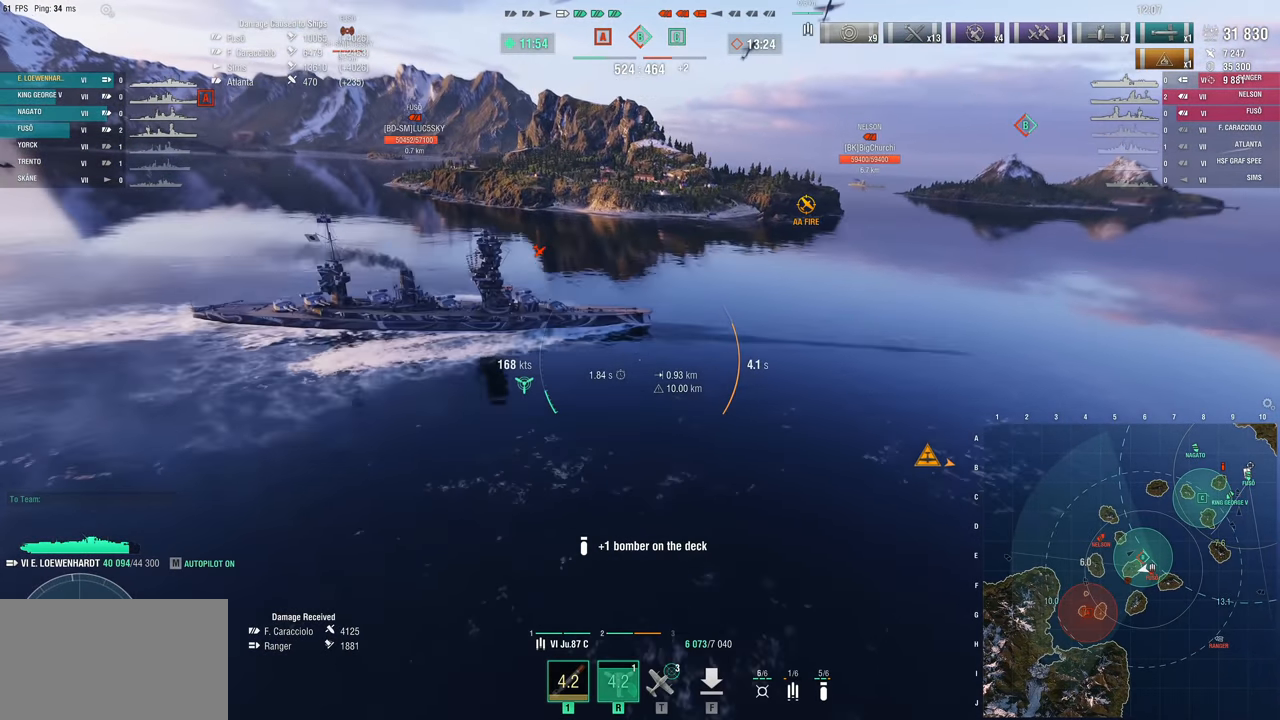
{"keys": ["d", "w"], "mouse": [], "mouse_move": "still", "events": [[367, "d", "down"], [417, "a", "up"]]}
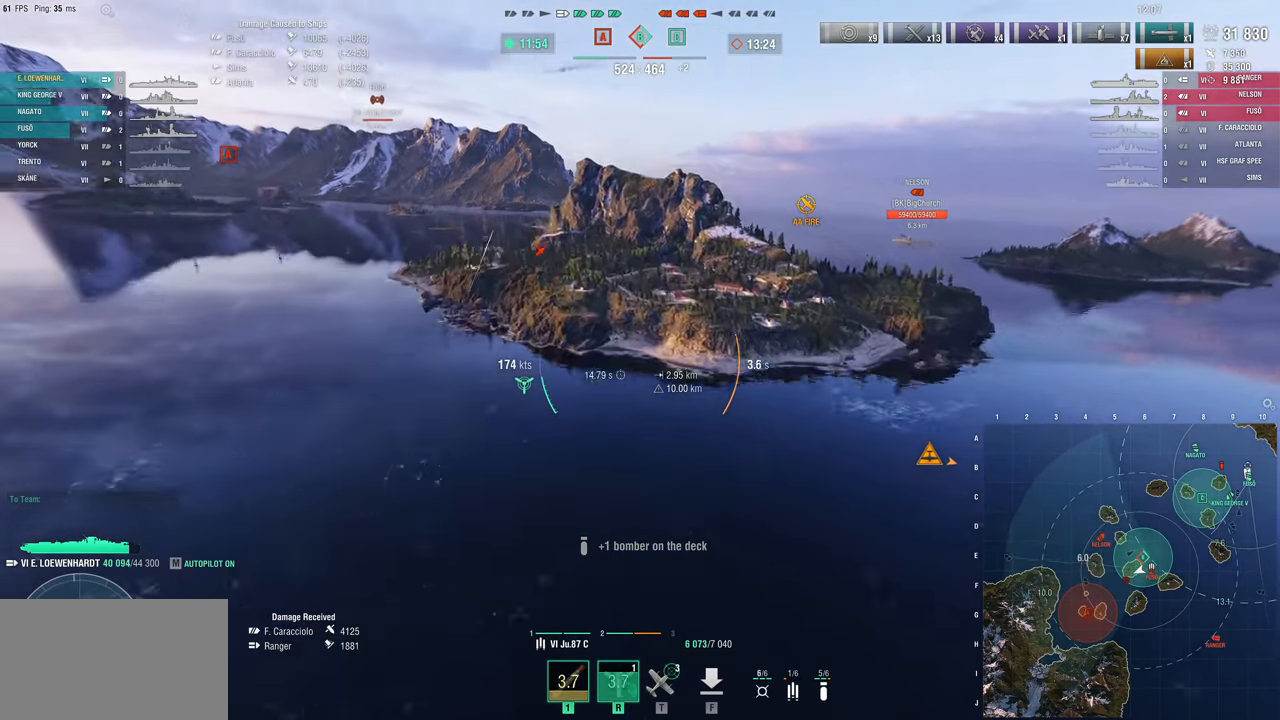
{"keys": ["d", "w"], "mouse": [], "mouse_move": "right", "events": []}
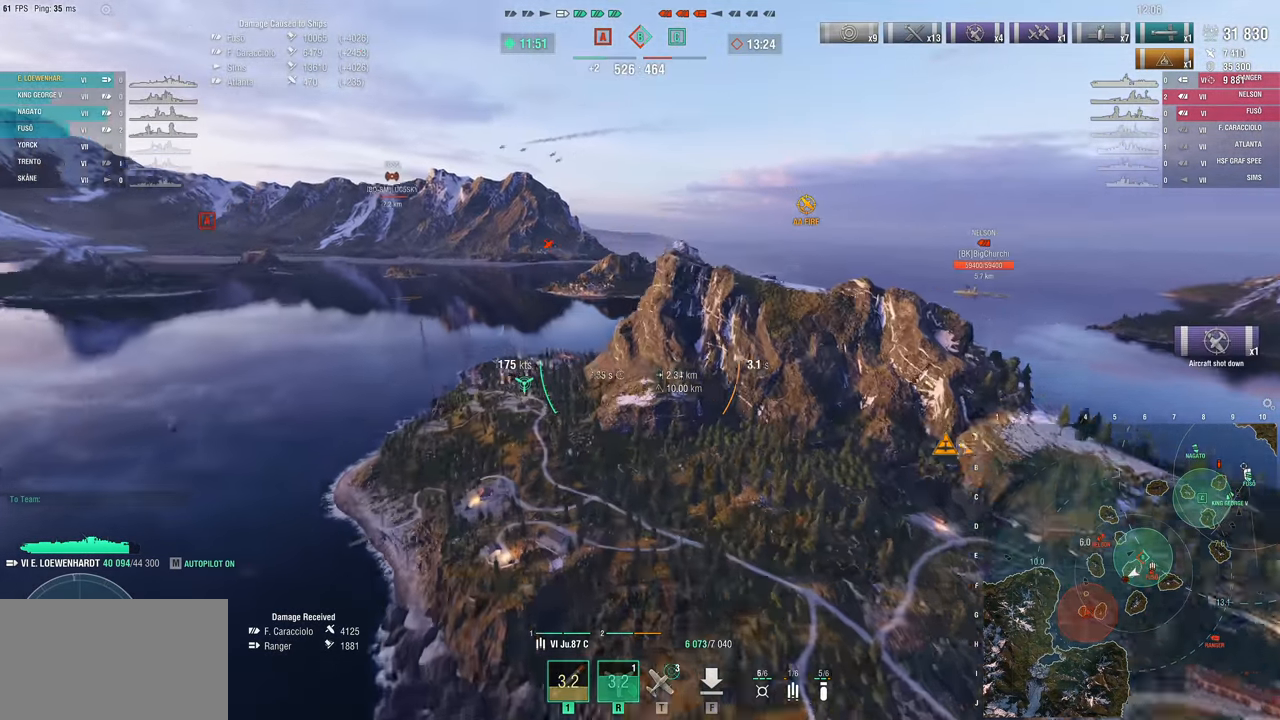
{"keys": ["d", "w"], "mouse": [], "mouse_move": "still", "events": []}
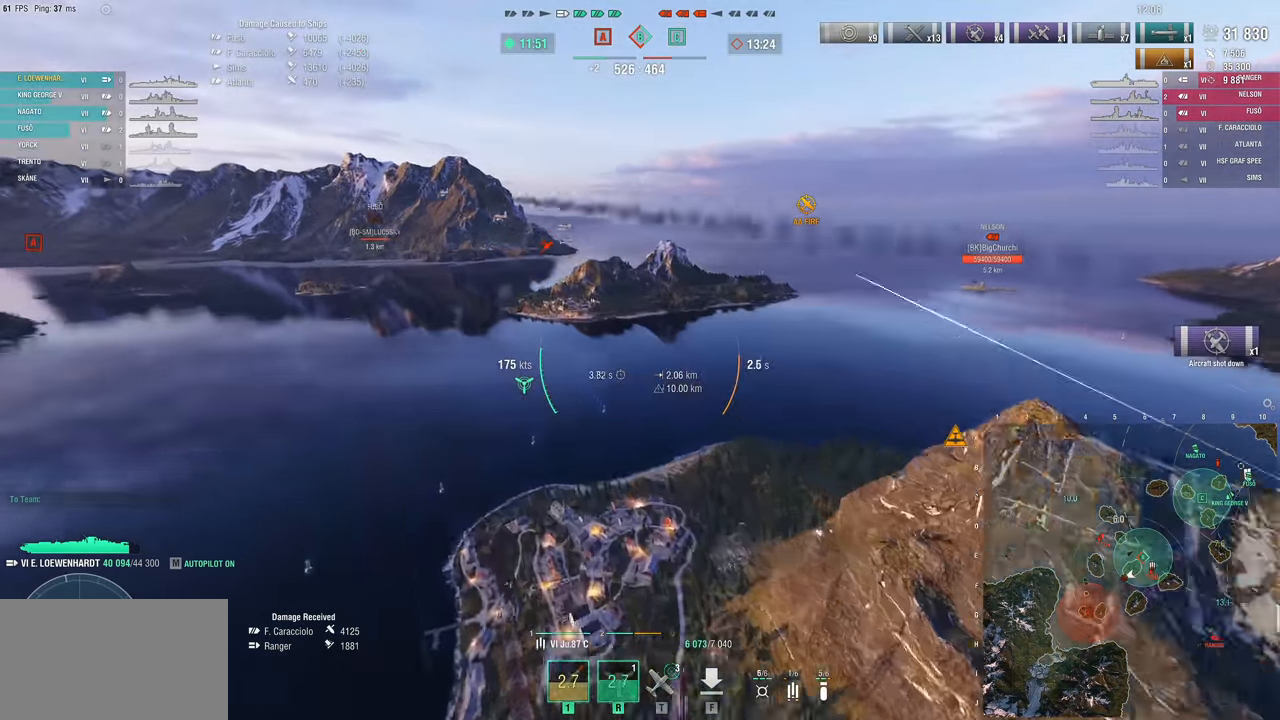
{"keys": ["d", "w"], "mouse": [], "mouse_move": "still", "events": []}
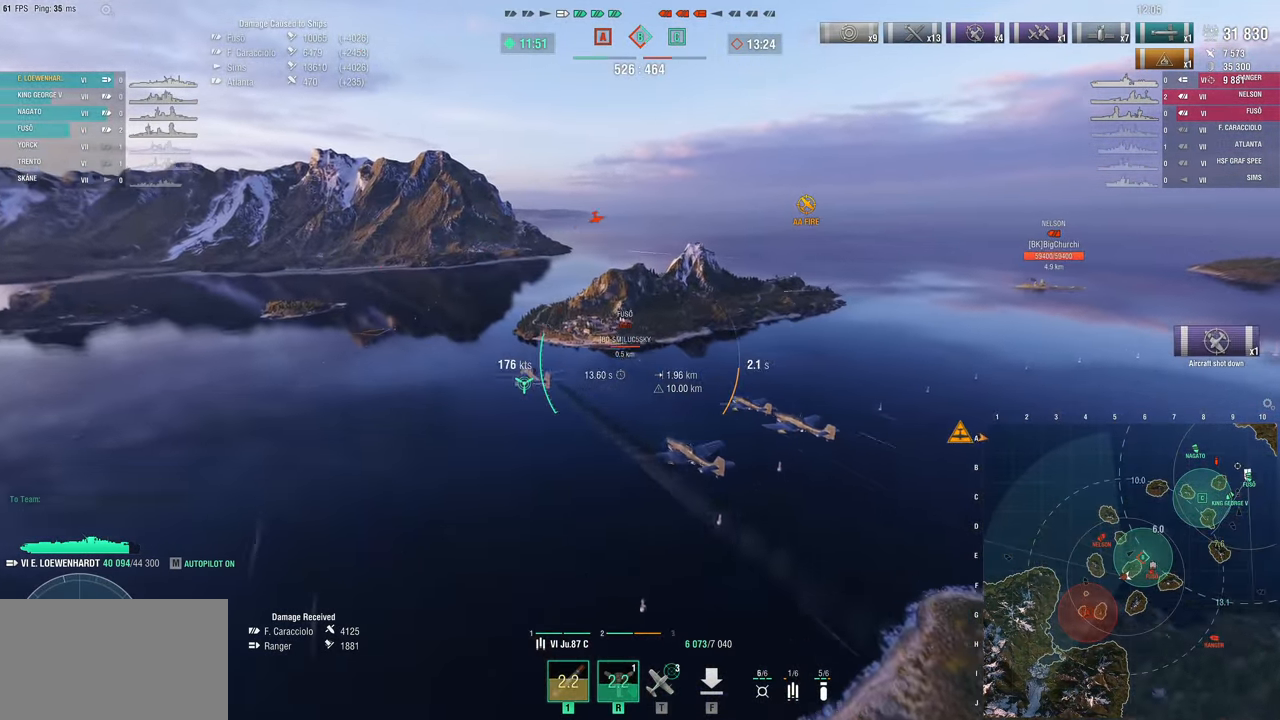
{"keys": ["d", "w"], "mouse": [], "mouse_move": "still", "events": []}
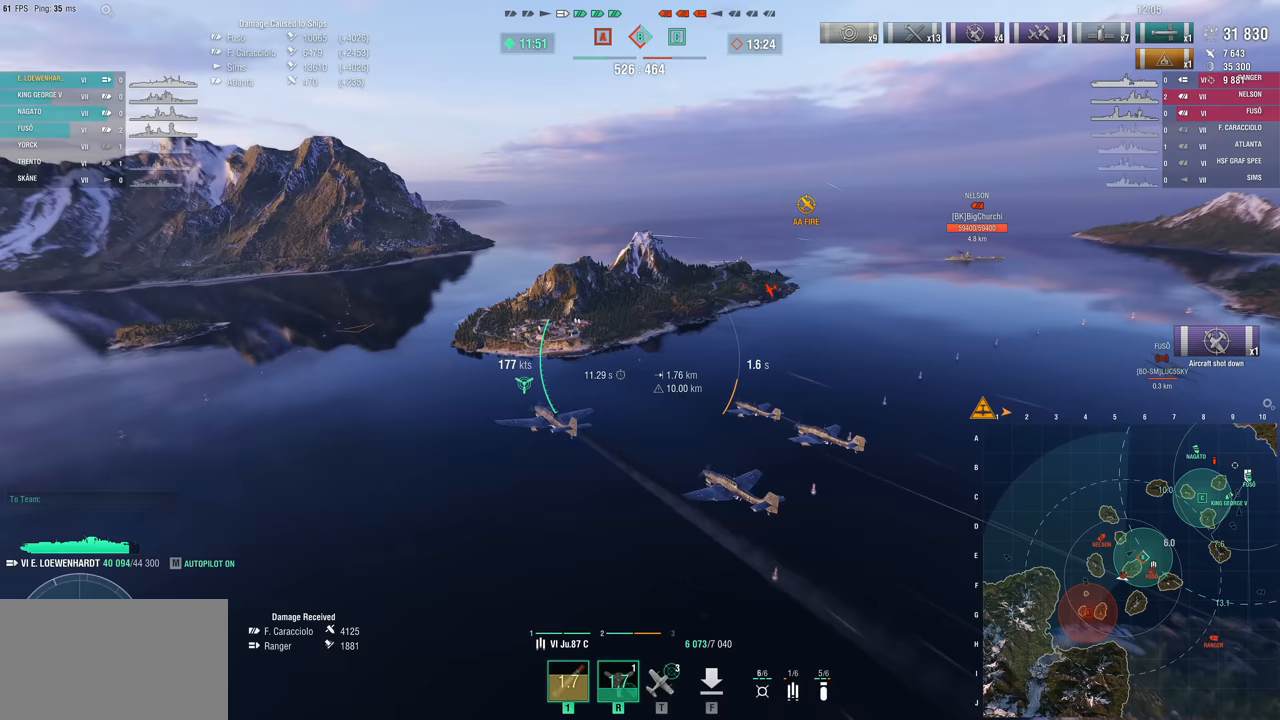
{"keys": ["d", "w"], "mouse": [], "mouse_move": "still", "events": []}
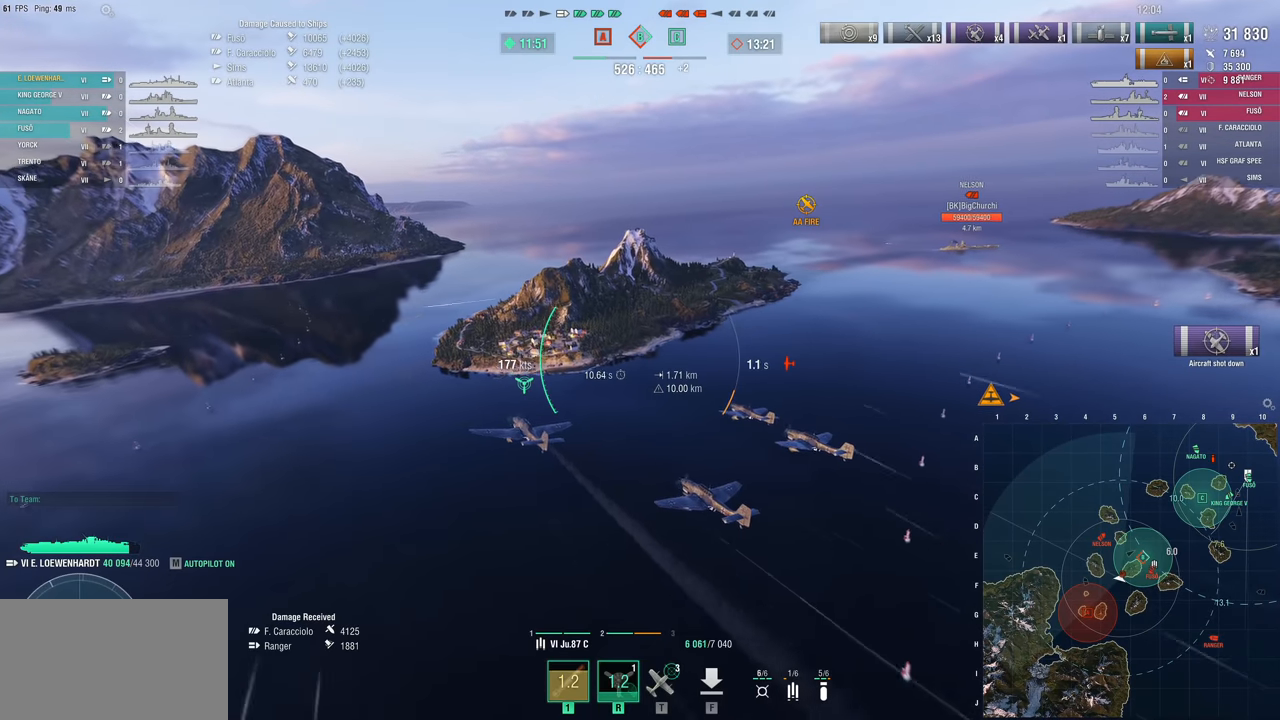
{"keys": ["d", "w"], "mouse": [], "mouse_move": "still", "events": []}
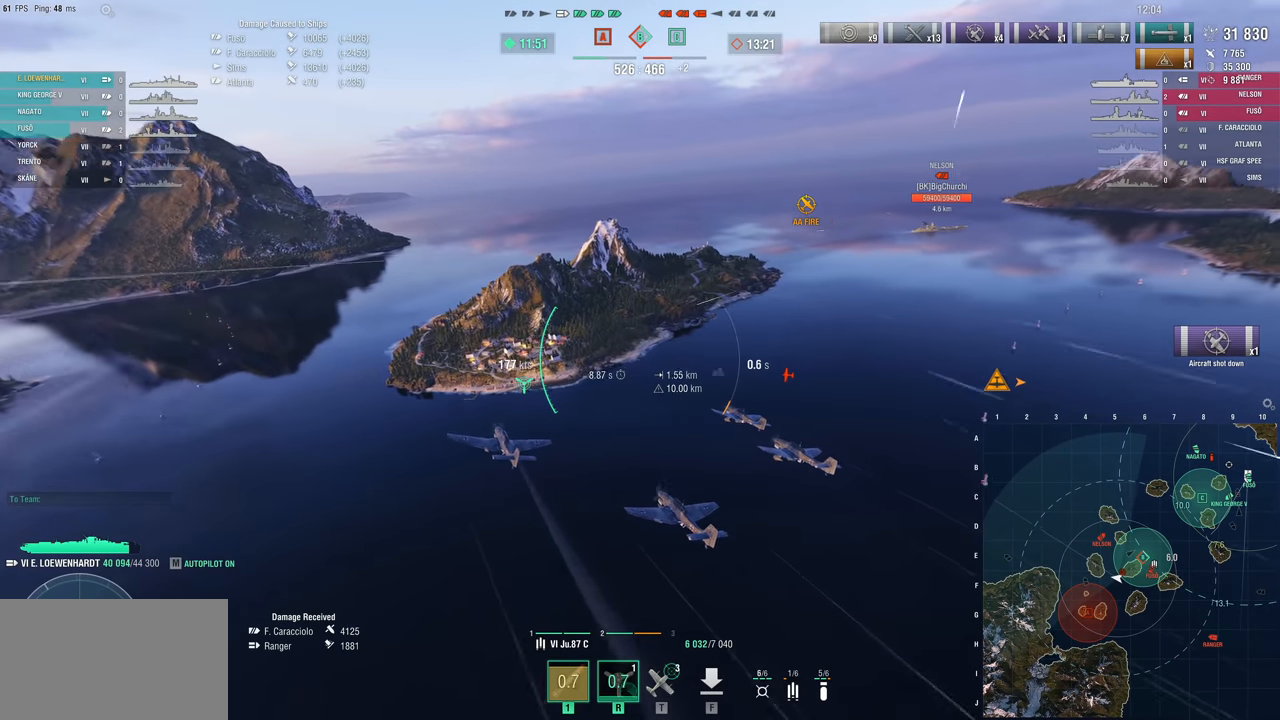
{"keys": ["d", "w"], "mouse": [], "mouse_move": "still", "events": []}
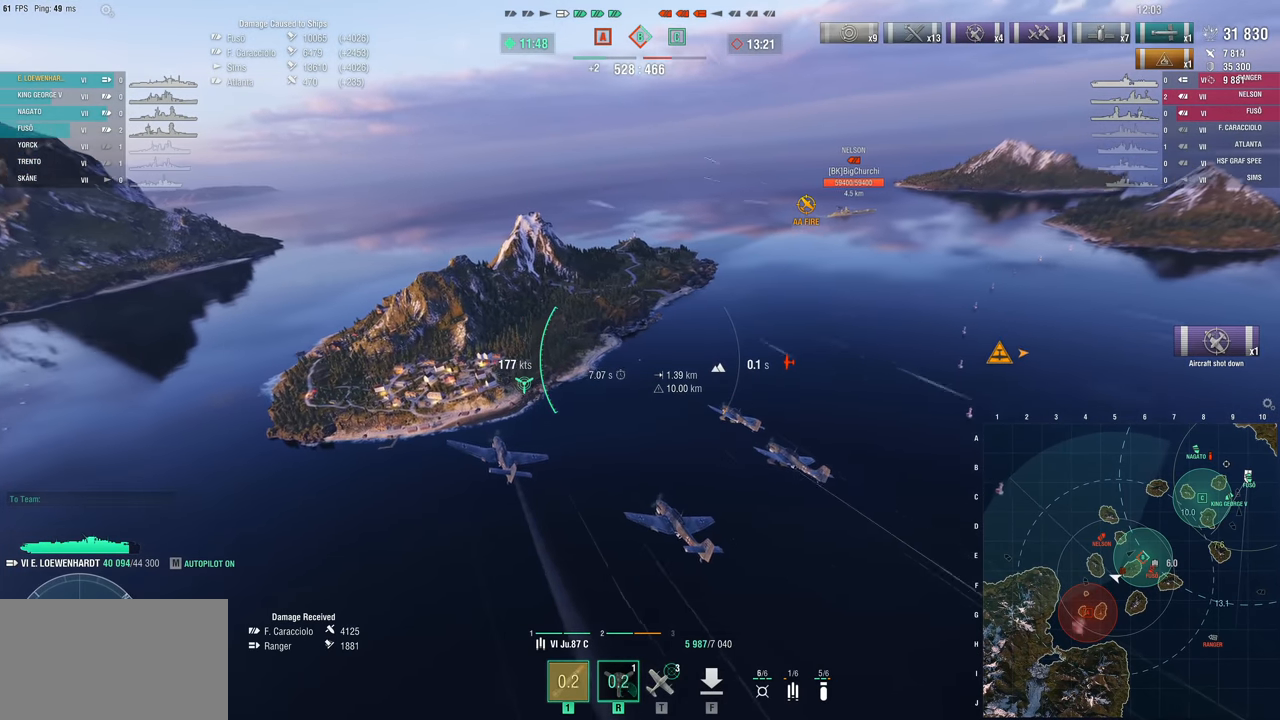
{"keys": ["d", "w"], "mouse": [], "mouse_move": "still", "events": []}
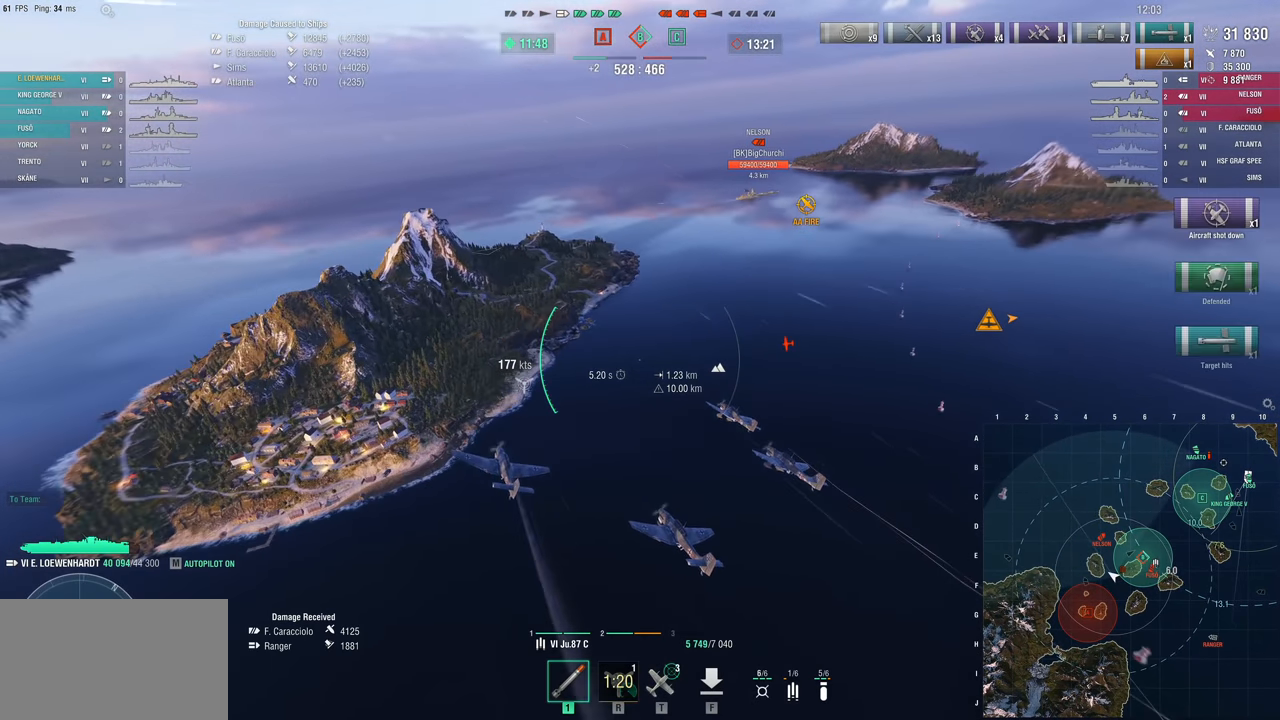
{"keys": ["d", "w"], "mouse": [], "mouse_move": "still", "events": []}
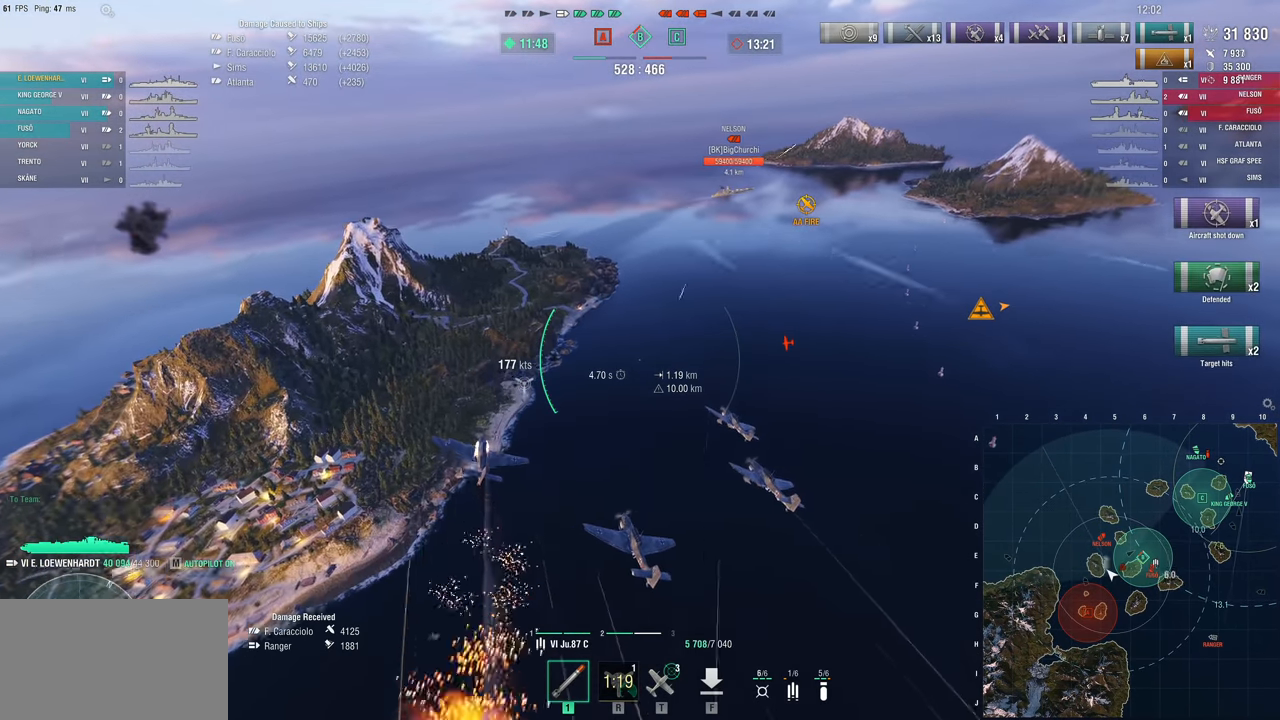
{"keys": ["d", "w"], "mouse": [], "mouse_move": "still", "events": []}
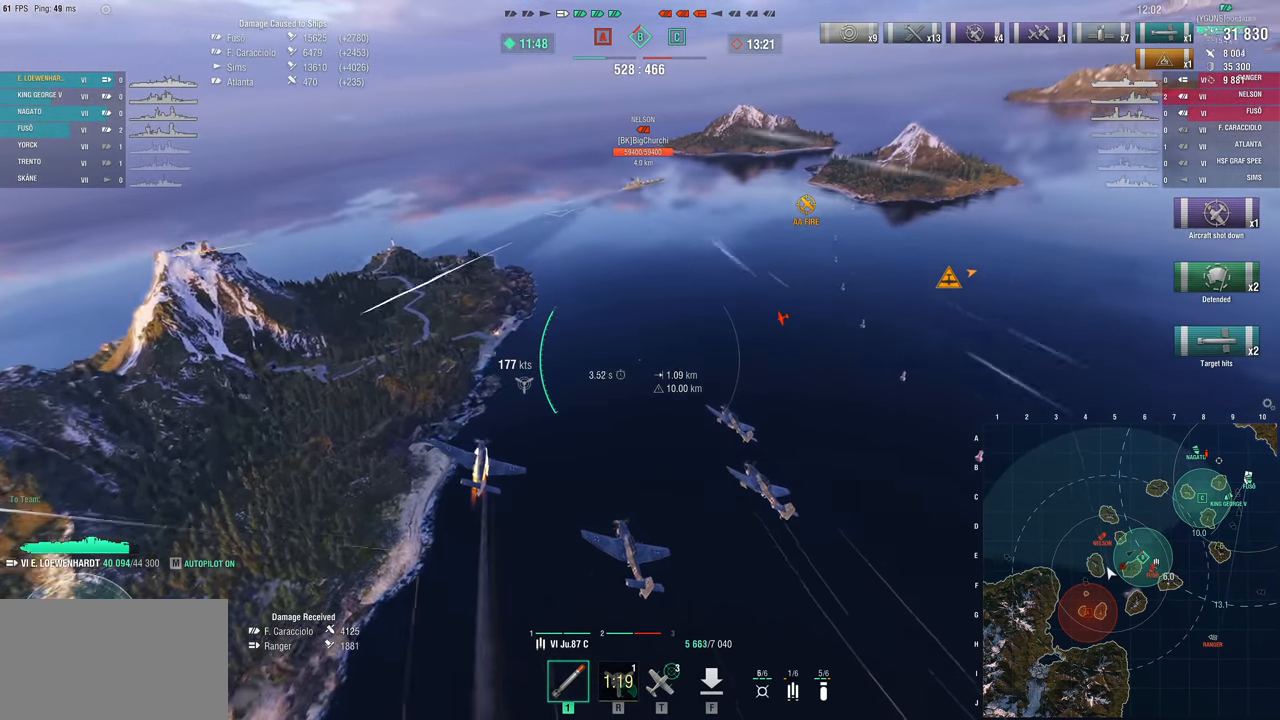
{"keys": ["w"], "mouse": [], "mouse_move": "still", "events": [[350, "d", "up"]]}
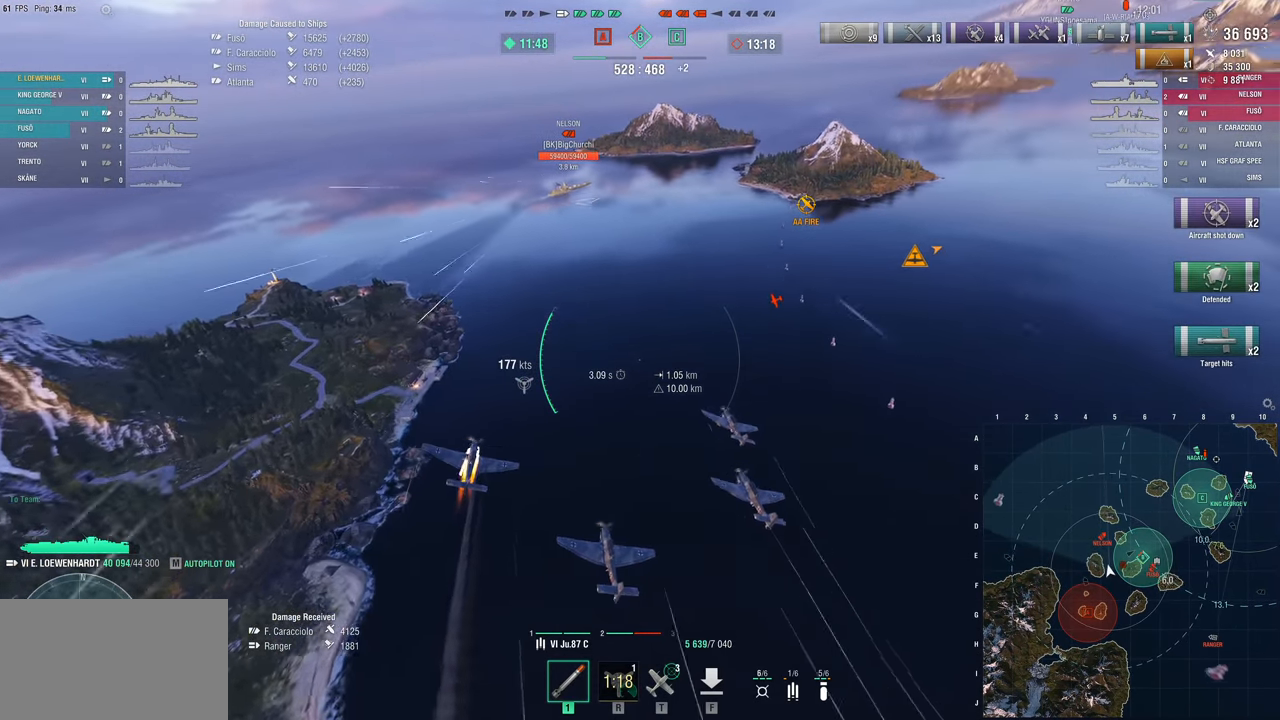
{"keys": ["w"], "mouse": [], "mouse_move": "still", "events": []}
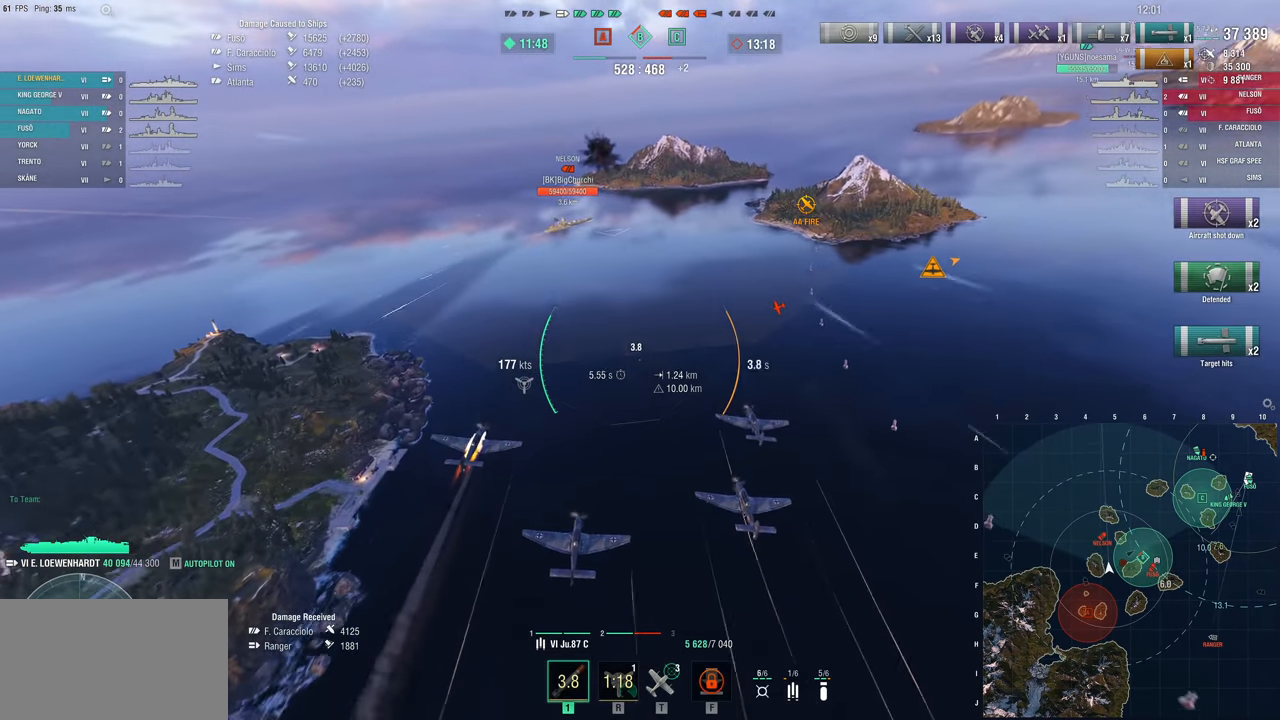
{"keys": ["w"], "mouse": [], "mouse_move": "still", "events": []}
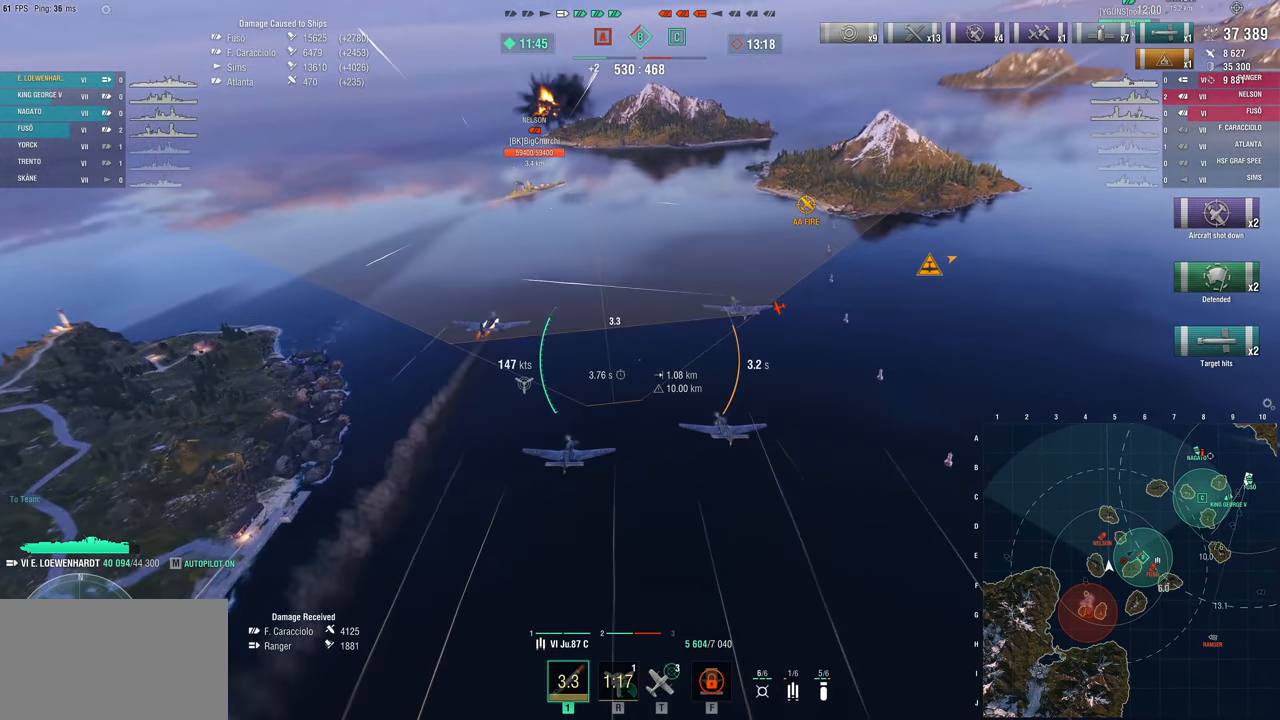
{"keys": ["w"], "mouse": [], "mouse_move": "still", "events": []}
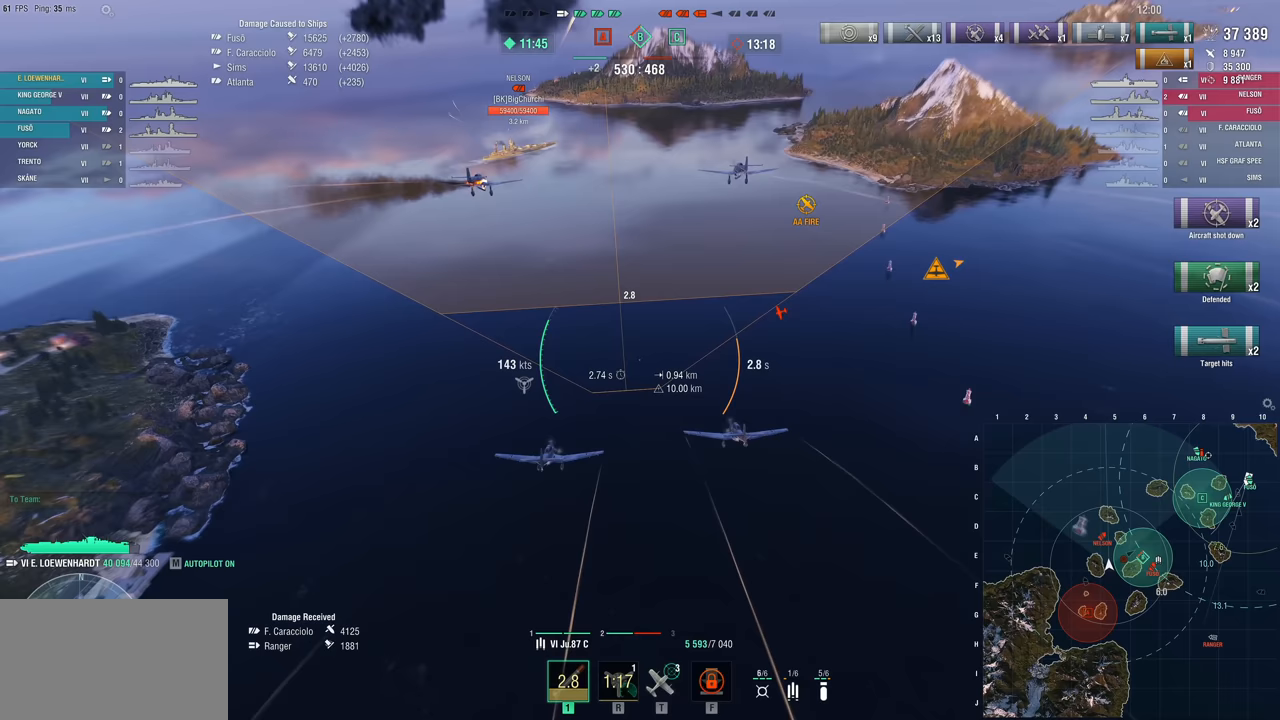
{"keys": ["w"], "mouse": [], "mouse_move": "still", "events": []}
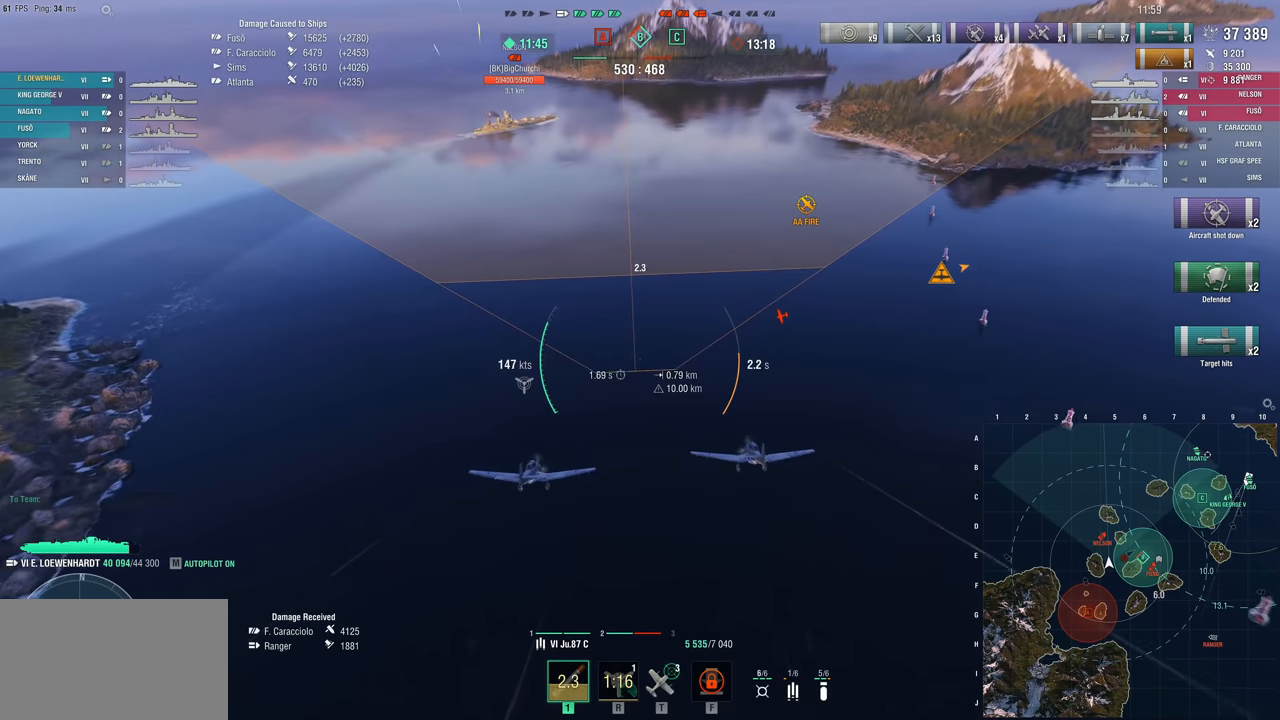
{"keys": [], "mouse": [], "mouse_move": "still", "events": [[383, "w", "up"]]}